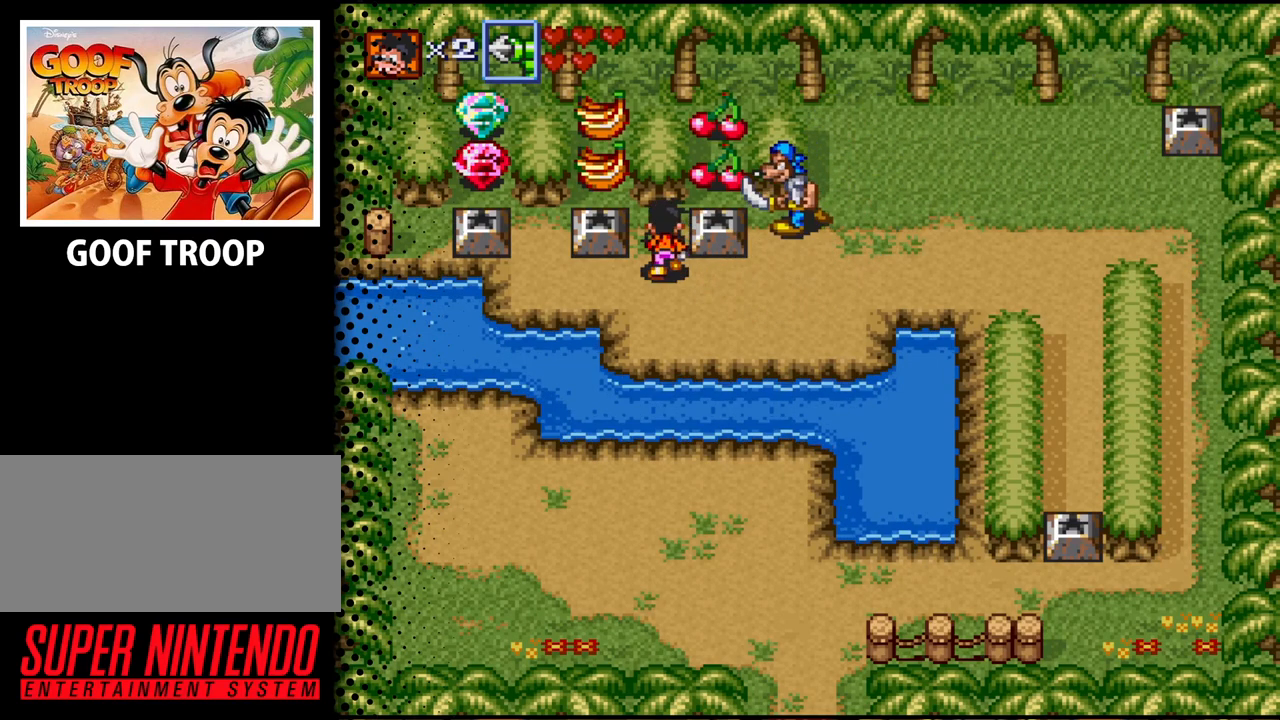
Gameplay with a controller (Nintendo layout); each line is a JSON object with the inputs held at the frame after it. "events" lists button and stick changes between this image and that frame as [ms after this image, input, new state], when the widget could be followed in between. Not read: L3 R3.
{"buttons": ["B"], "events": [[133, "DPAD_RIGHT", "down"], [200, "B", "down"], [233, "DPAD_UP", "up"], [333, "B", "up"], [400, "B", "down"], [433, "DPAD_RIGHT", "up"]]}
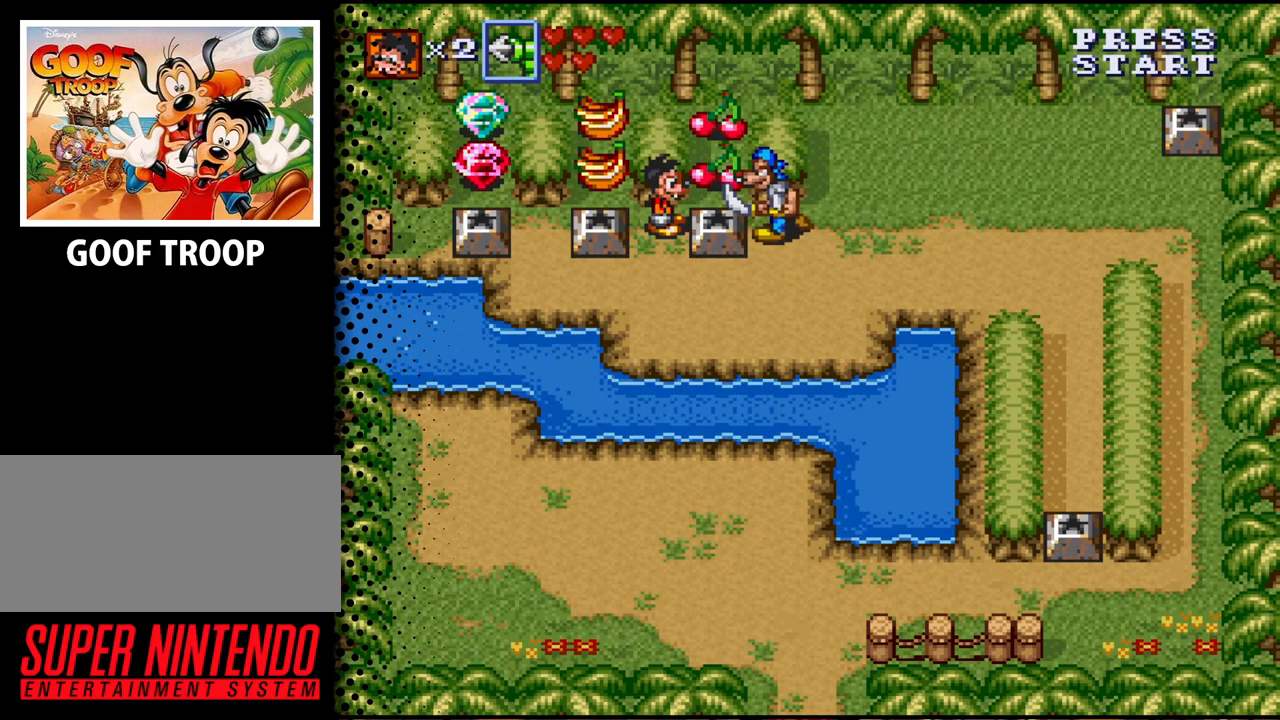
{"buttons": [], "events": [[67, "B", "up"], [300, "B", "down"], [433, "B", "up"]]}
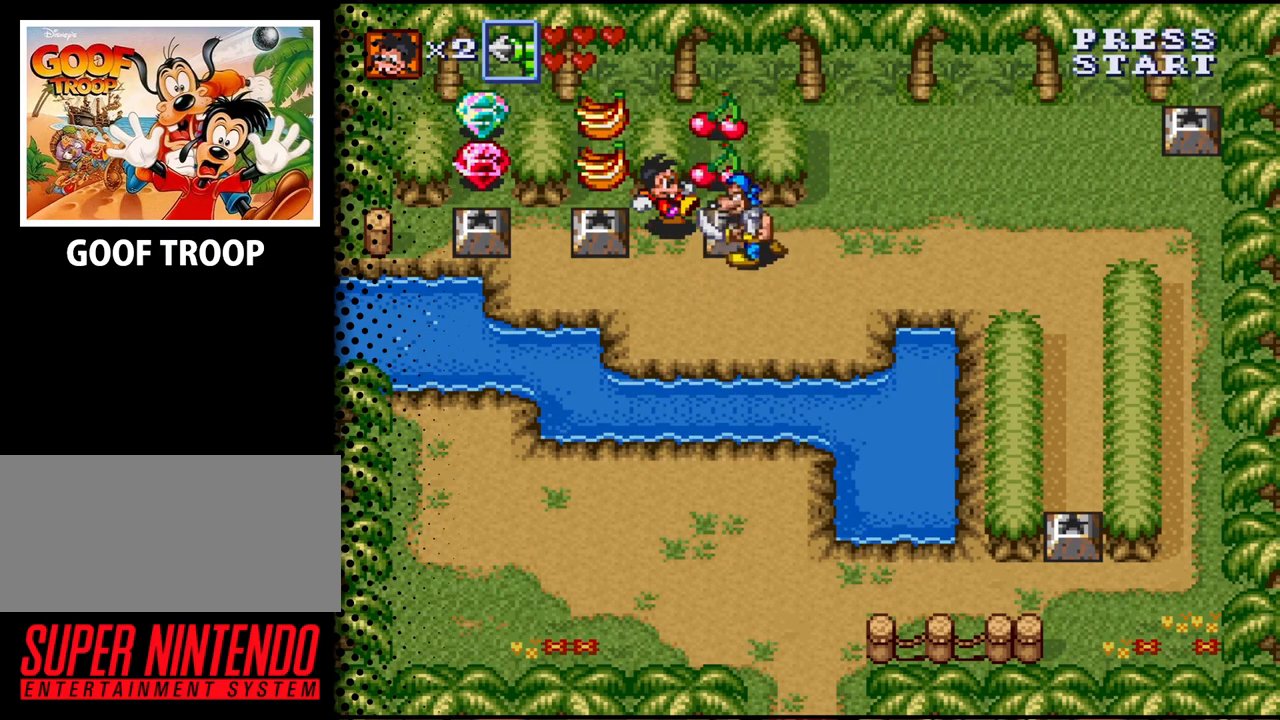
{"buttons": ["DPAD_UP", "DPAD_RIGHT"], "events": [[367, "DPAD_RIGHT", "down"], [433, "DPAD_UP", "down"]]}
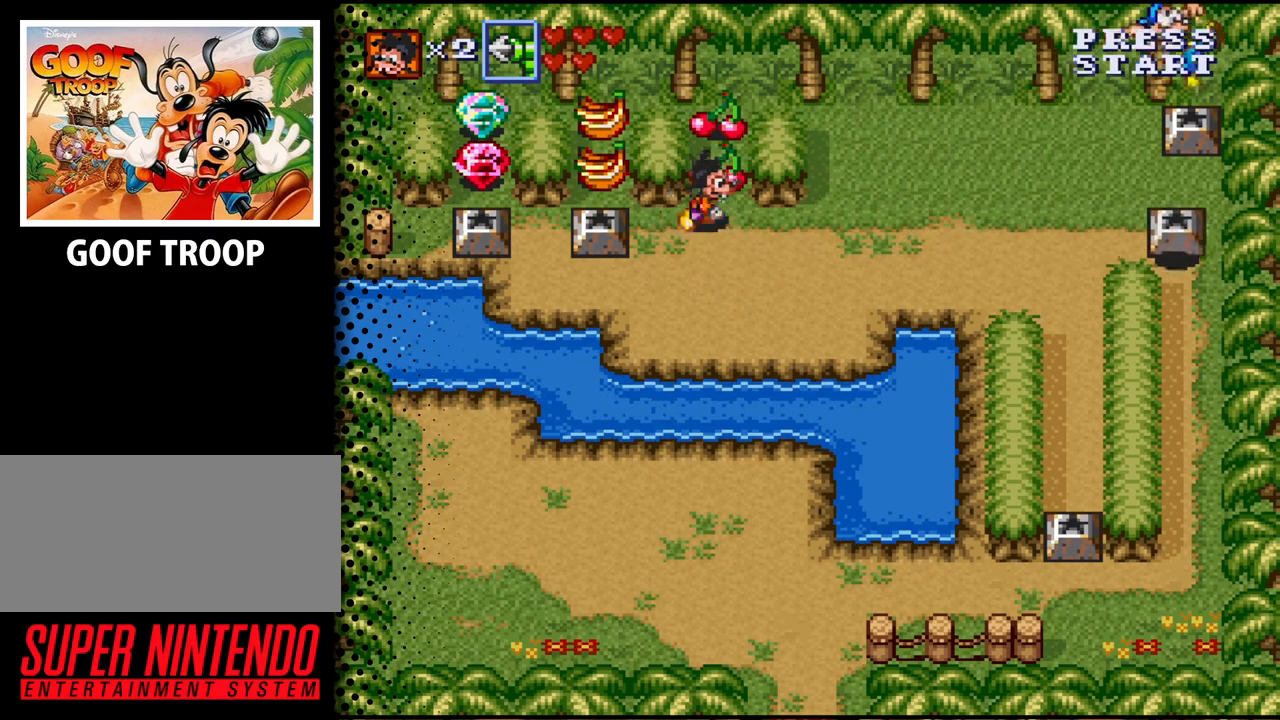
{"buttons": ["DPAD_DOWN"], "events": [[67, "DPAD_RIGHT", "up"], [367, "DPAD_LEFT", "down"], [400, "DPAD_LEFT", "up"], [400, "DPAD_UP", "up"], [433, "DPAD_DOWN", "down"]]}
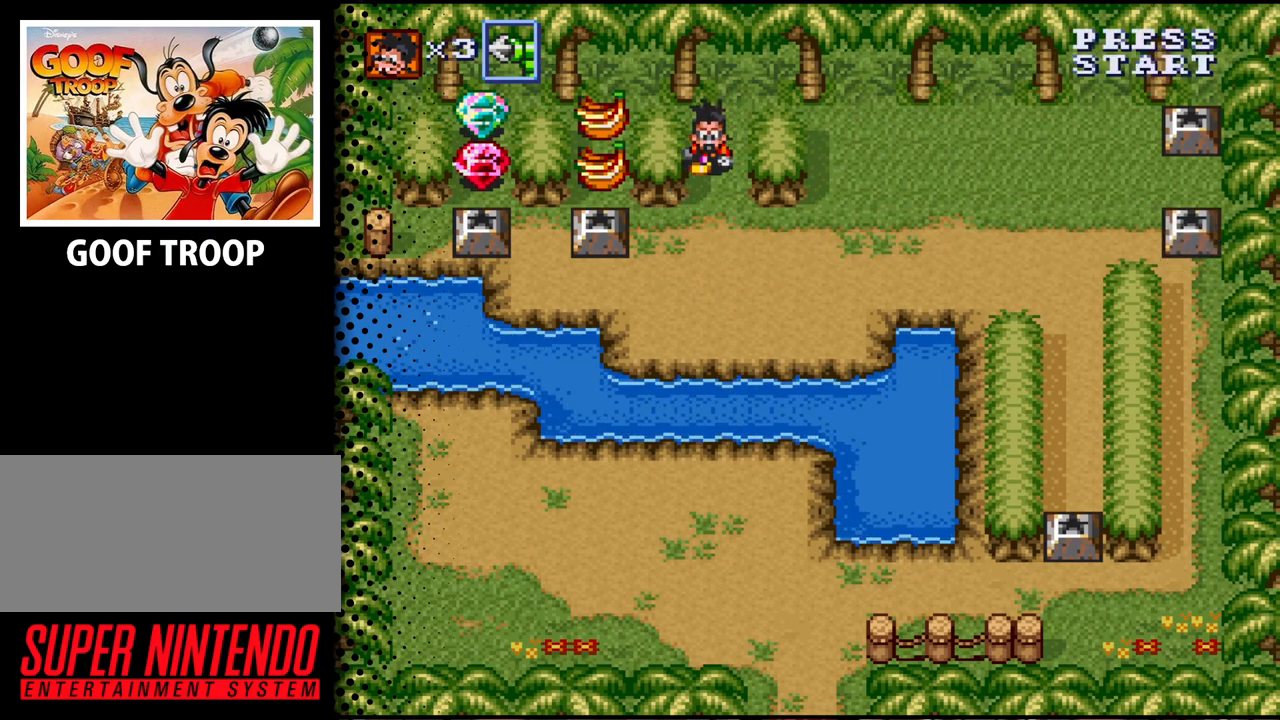
{"buttons": ["DPAD_DOWN", "DPAD_LEFT"], "events": [[233, "DPAD_LEFT", "down"]]}
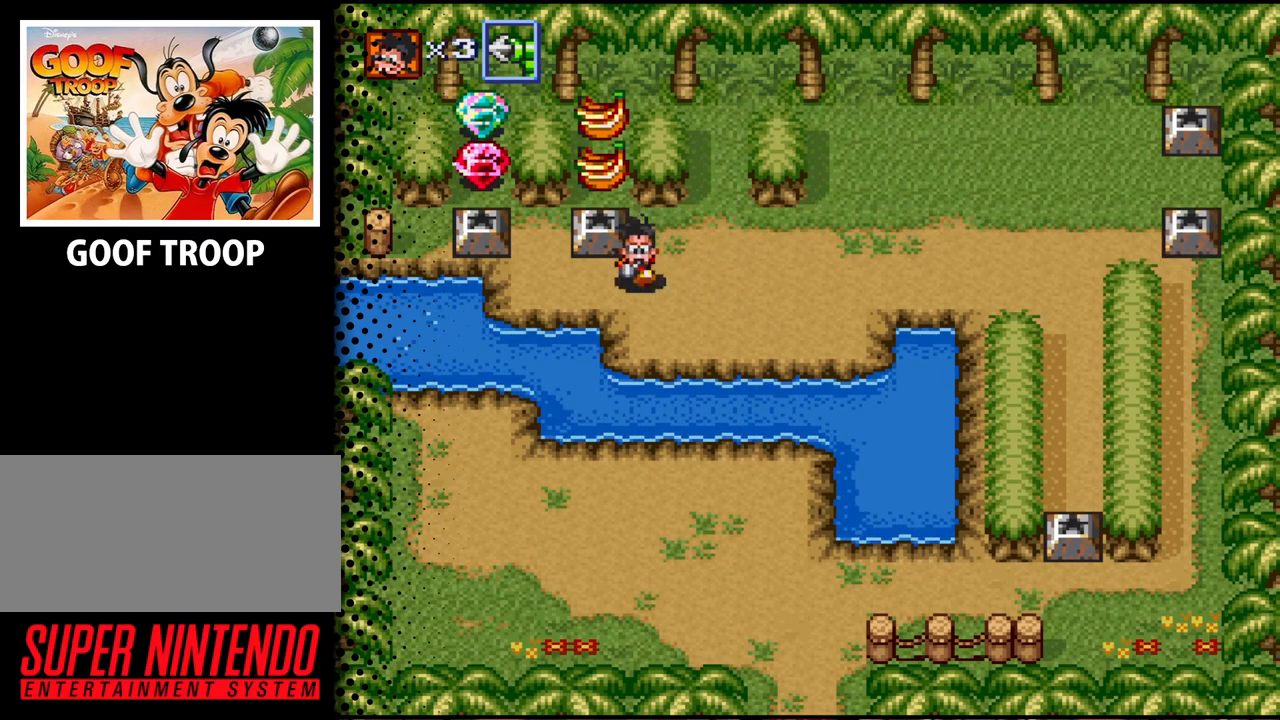
{"buttons": ["DPAD_UP", "DPAD_RIGHT"], "events": [[100, "DPAD_DOWN", "up"], [167, "DPAD_UP", "down"], [367, "DPAD_LEFT", "up"], [500, "DPAD_RIGHT", "down"]]}
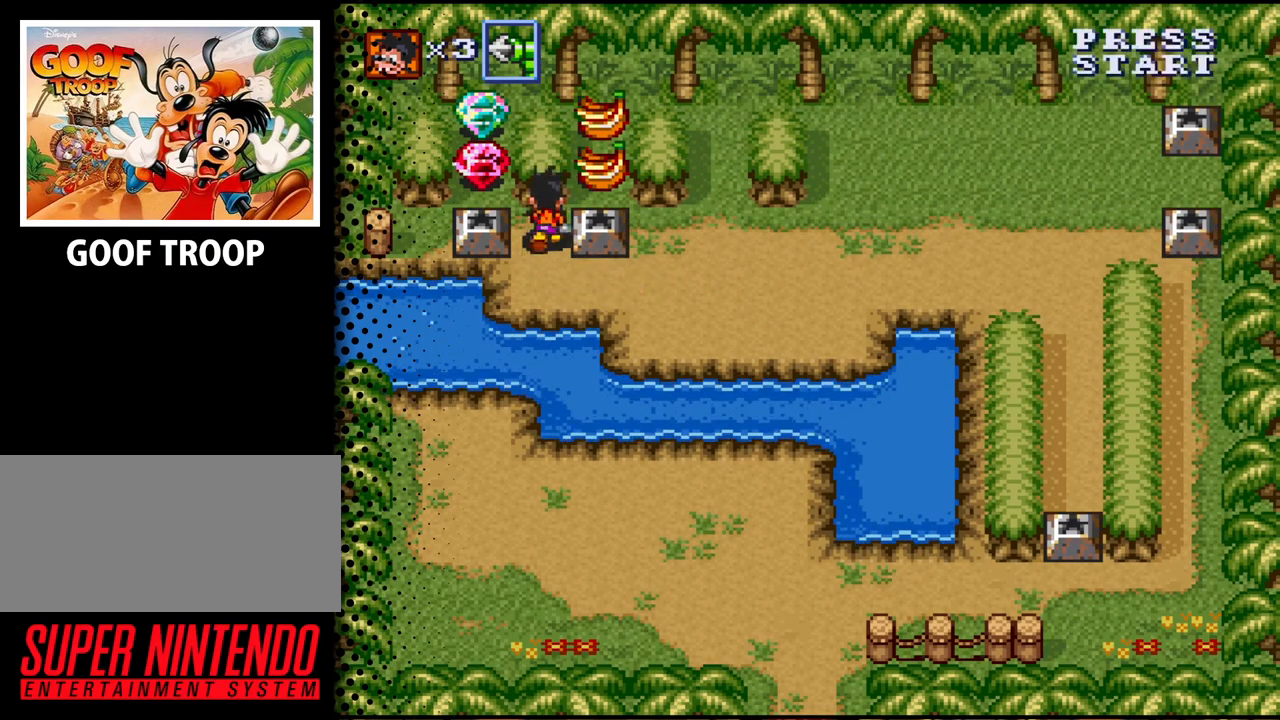
{"buttons": [], "events": [[67, "DPAD_UP", "up"], [133, "B", "down"], [267, "B", "up"], [333, "B", "down"], [367, "DPAD_RIGHT", "up"], [467, "B", "up"]]}
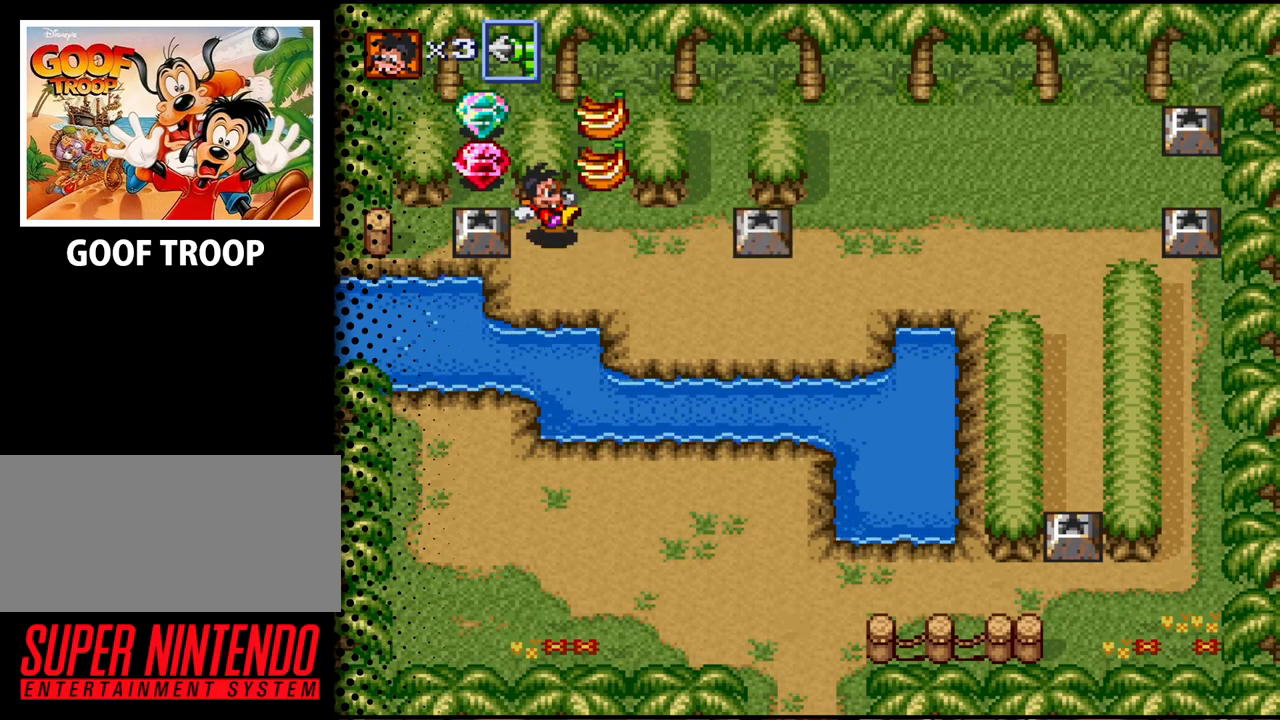
{"buttons": ["DPAD_LEFT"], "events": [[67, "DPAD_LEFT", "down"], [333, "B", "down"], [500, "B", "up"]]}
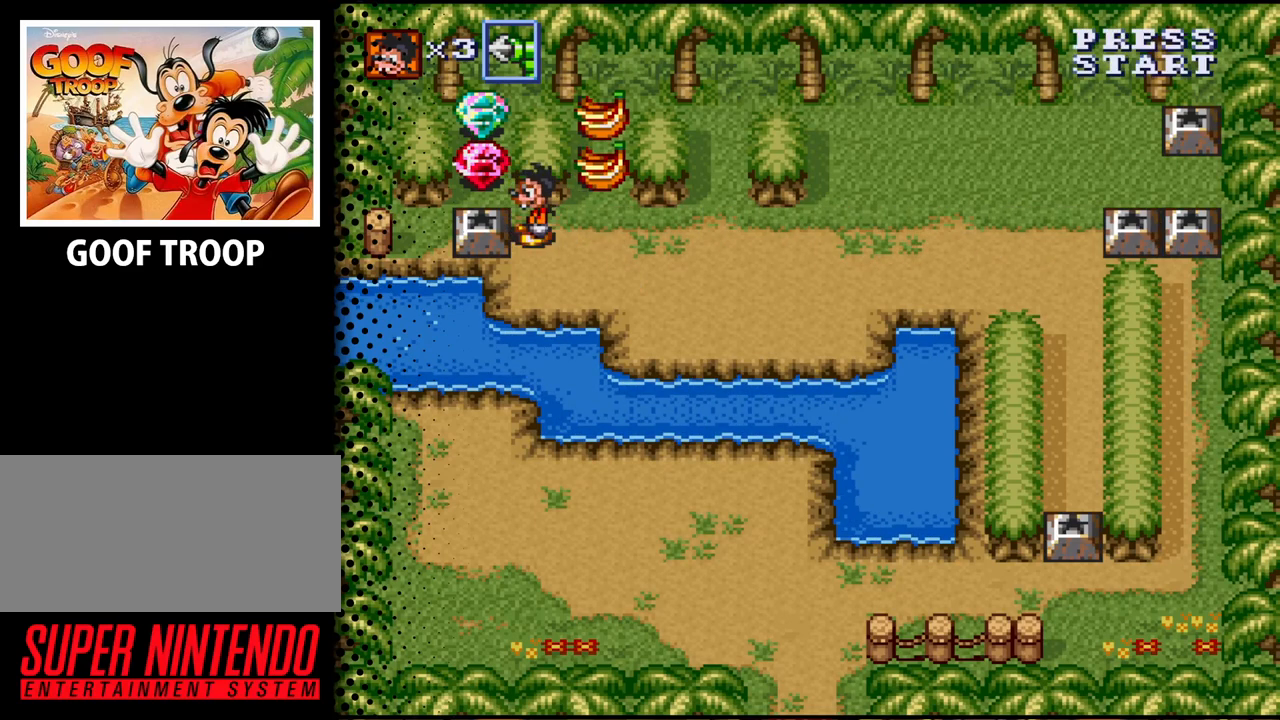
{"buttons": ["DPAD_UP", "DPAD_LEFT"], "events": [[267, "DPAD_UP", "down"]]}
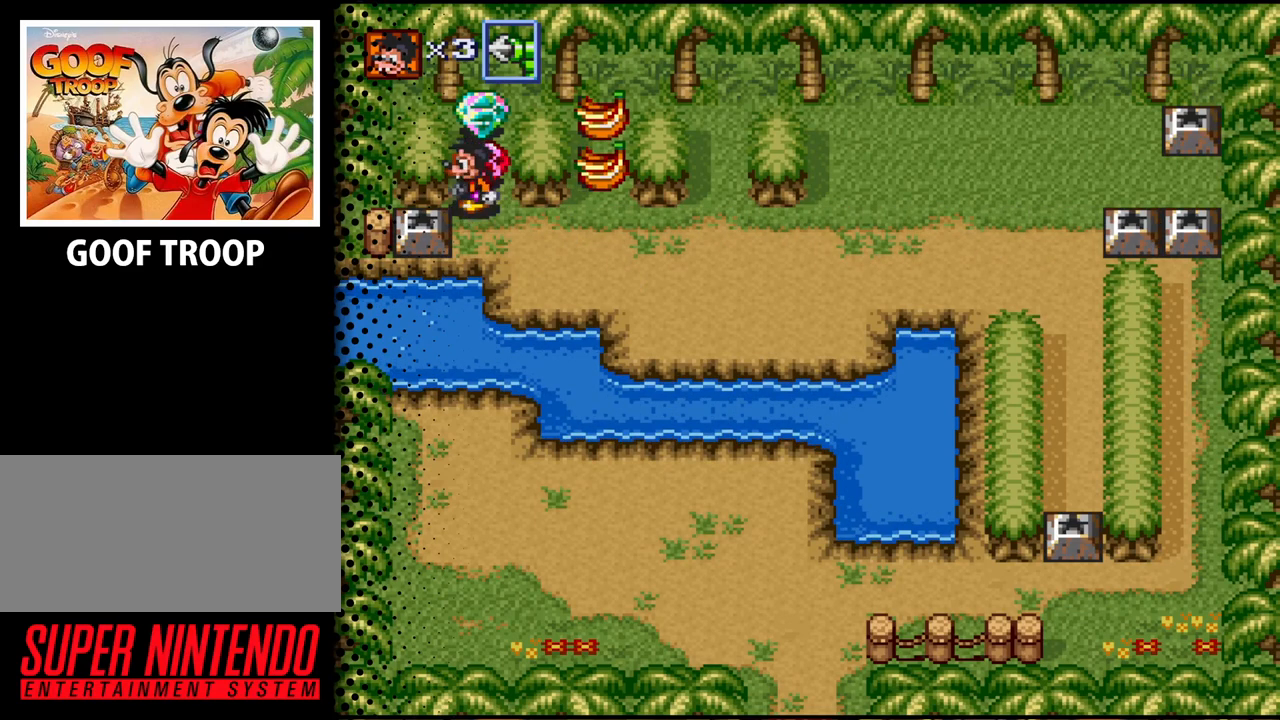
{"buttons": ["DPAD_DOWN"], "events": [[67, "DPAD_LEFT", "up"], [300, "DPAD_UP", "up"], [367, "DPAD_DOWN", "down"], [400, "DPAD_RIGHT", "down"], [433, "DPAD_RIGHT", "up"]]}
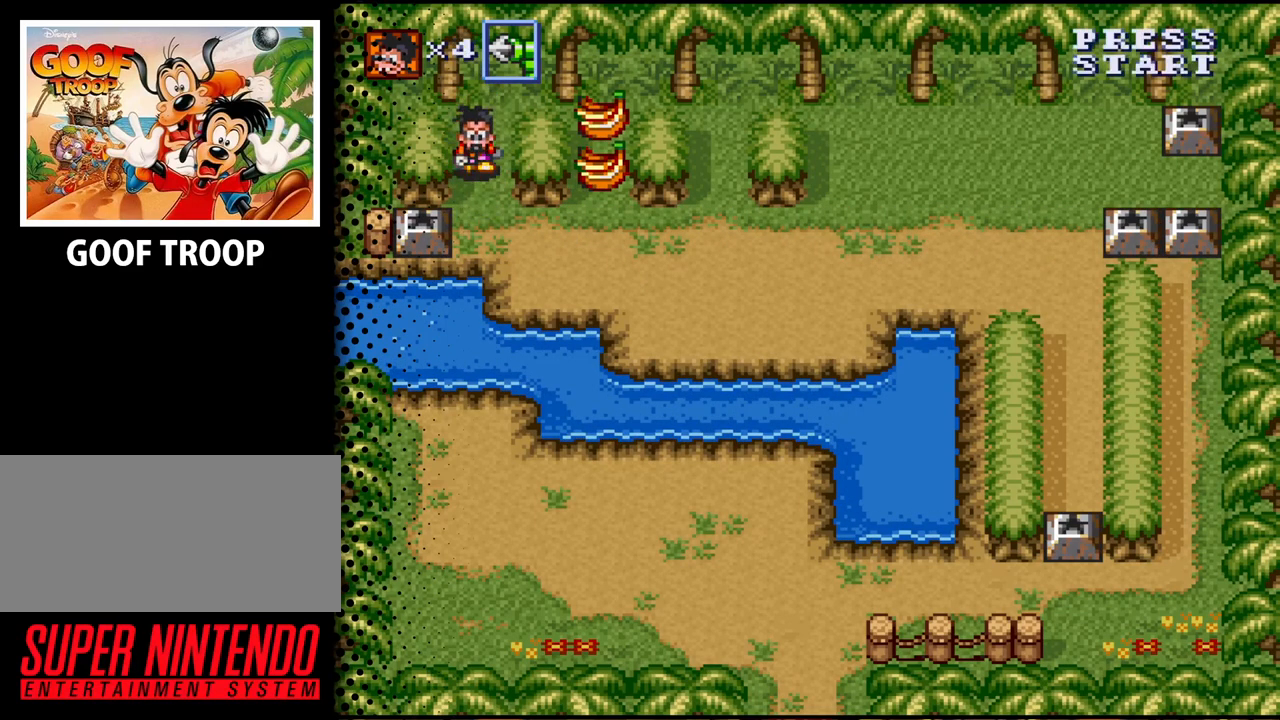
{"buttons": ["DPAD_UP", "DPAD_RIGHT"], "events": [[167, "DPAD_RIGHT", "down"], [300, "DPAD_DOWN", "up"], [467, "DPAD_UP", "down"]]}
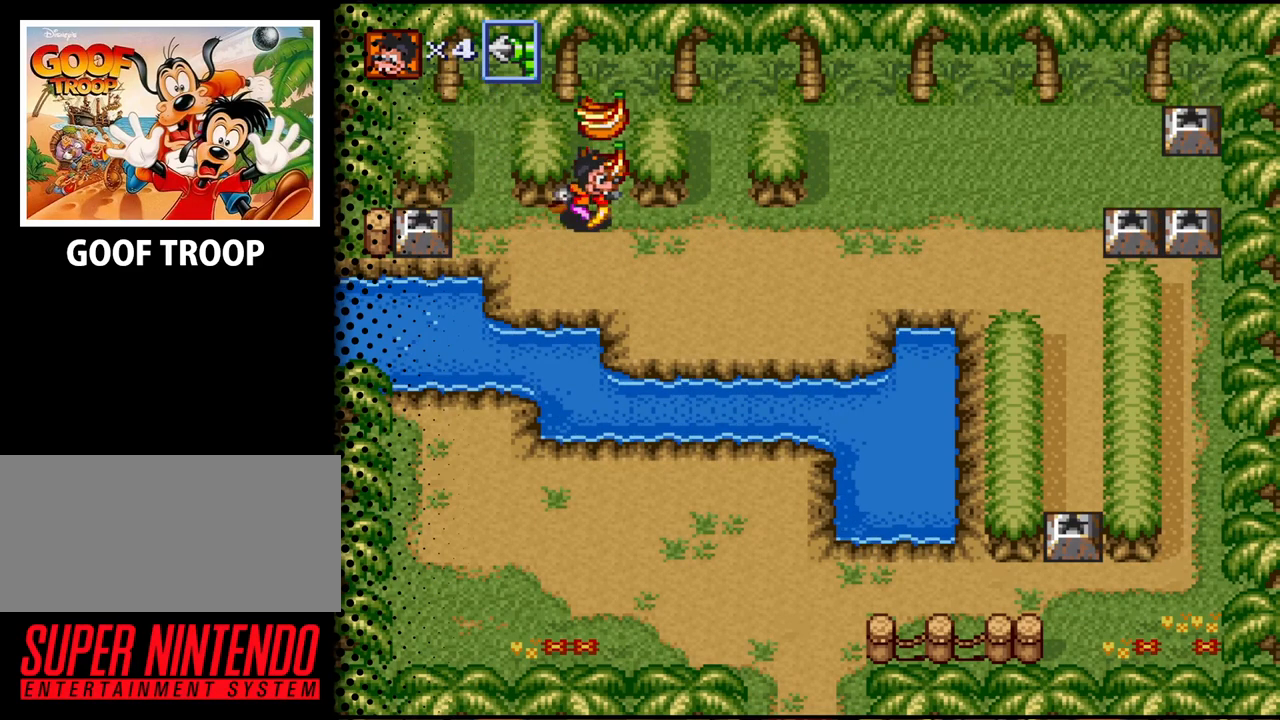
{"buttons": ["DPAD_DOWN"], "events": [[67, "DPAD_RIGHT", "up"], [400, "DPAD_LEFT", "down"], [467, "DPAD_LEFT", "up"], [467, "DPAD_RIGHT", "down"], [467, "DPAD_UP", "up"], [500, "DPAD_DOWN", "down"], [500, "DPAD_RIGHT", "up"]]}
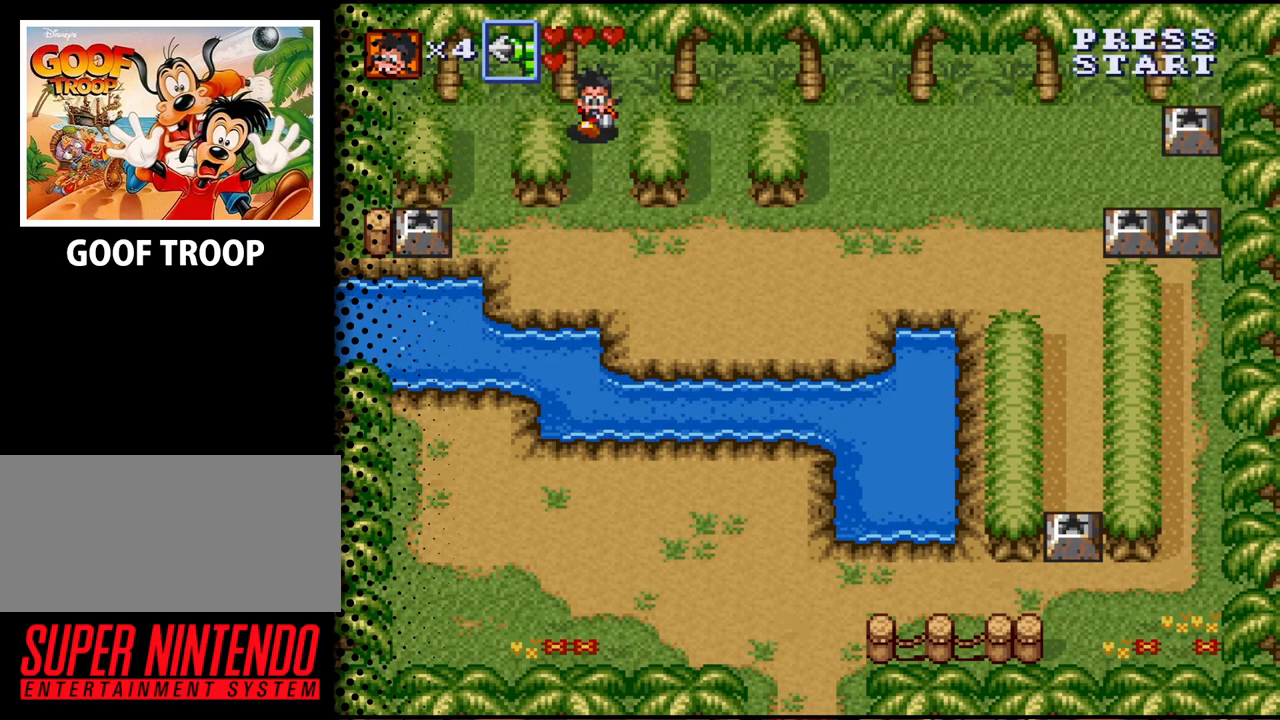
{"buttons": ["DPAD_RIGHT"], "events": [[267, "DPAD_RIGHT", "down"], [433, "DPAD_DOWN", "up"]]}
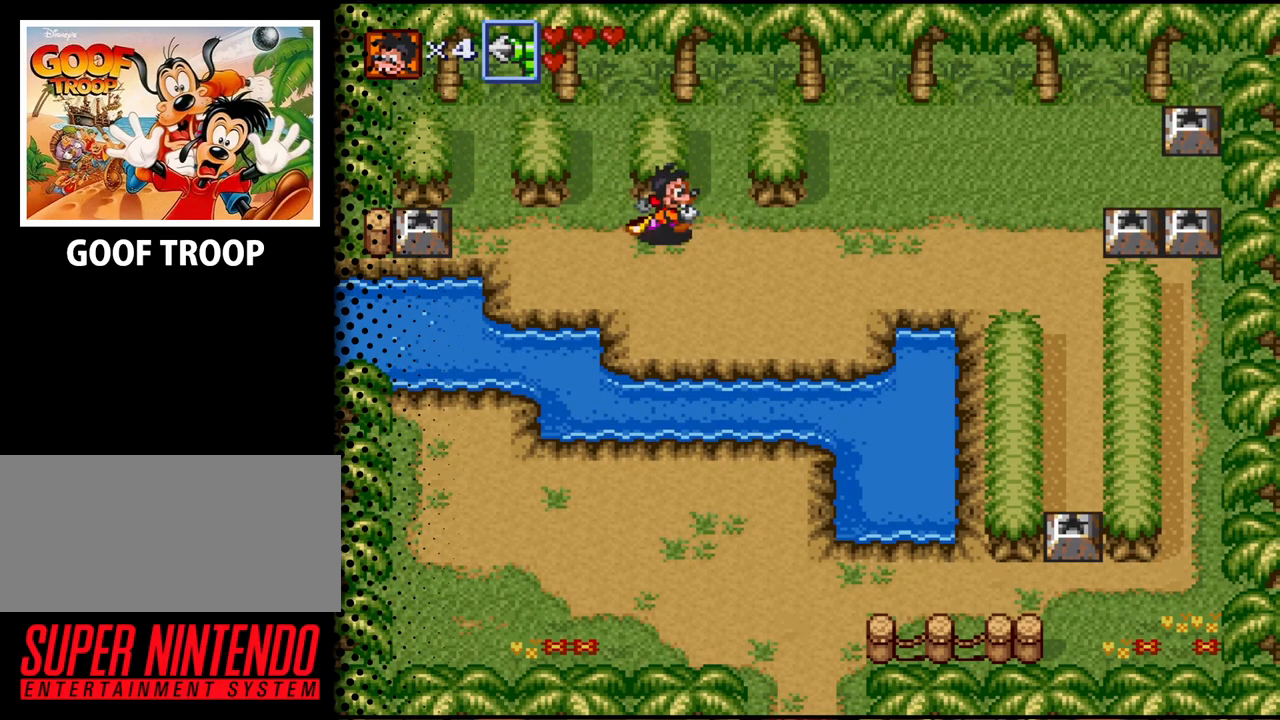
{"buttons": ["DPAD_RIGHT"], "events": []}
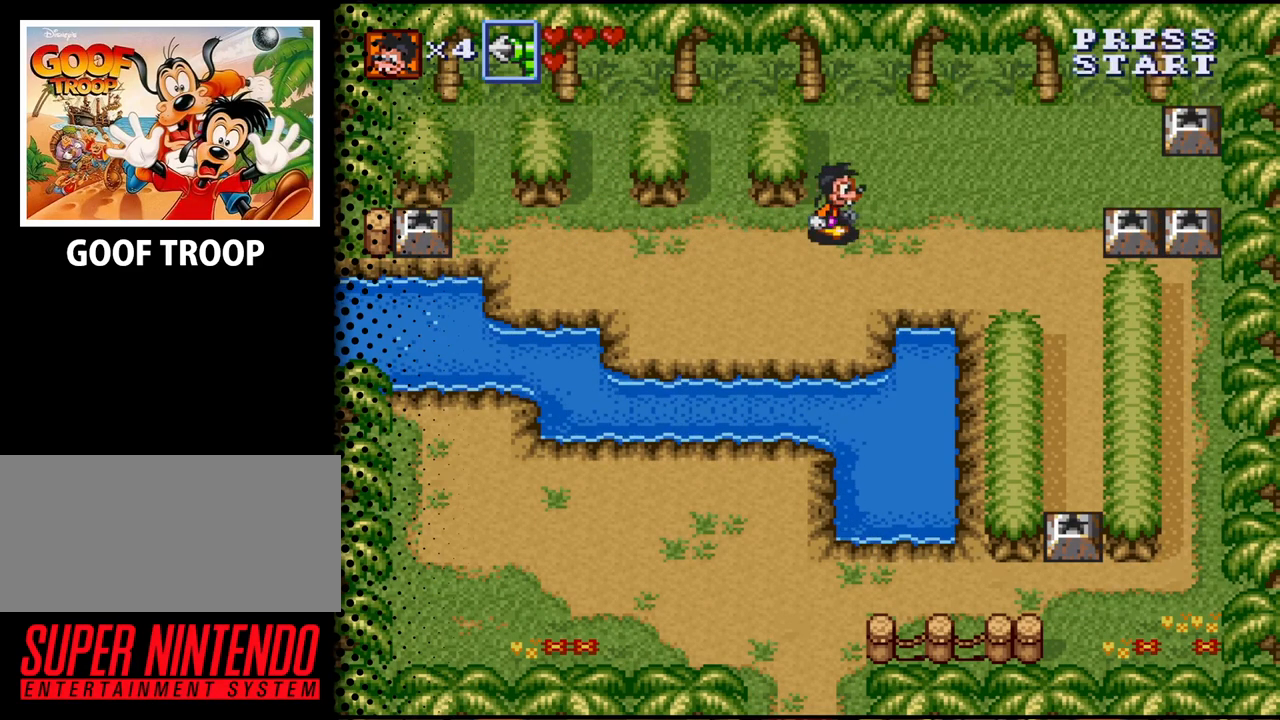
{"buttons": ["DPAD_DOWN", "DPAD_RIGHT"], "events": [[467, "DPAD_DOWN", "down"]]}
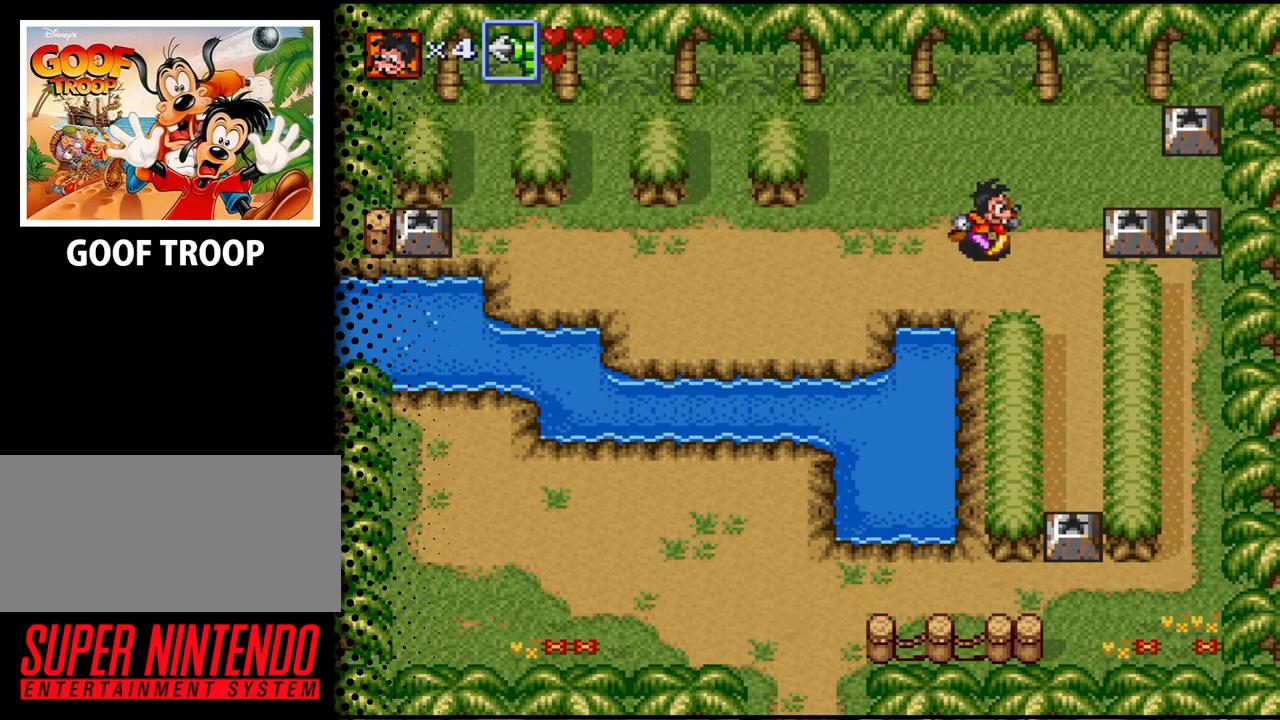
{"buttons": ["DPAD_DOWN", "DPAD_RIGHT"], "events": [[200, "DPAD_RIGHT", "up"], [467, "DPAD_RIGHT", "down"]]}
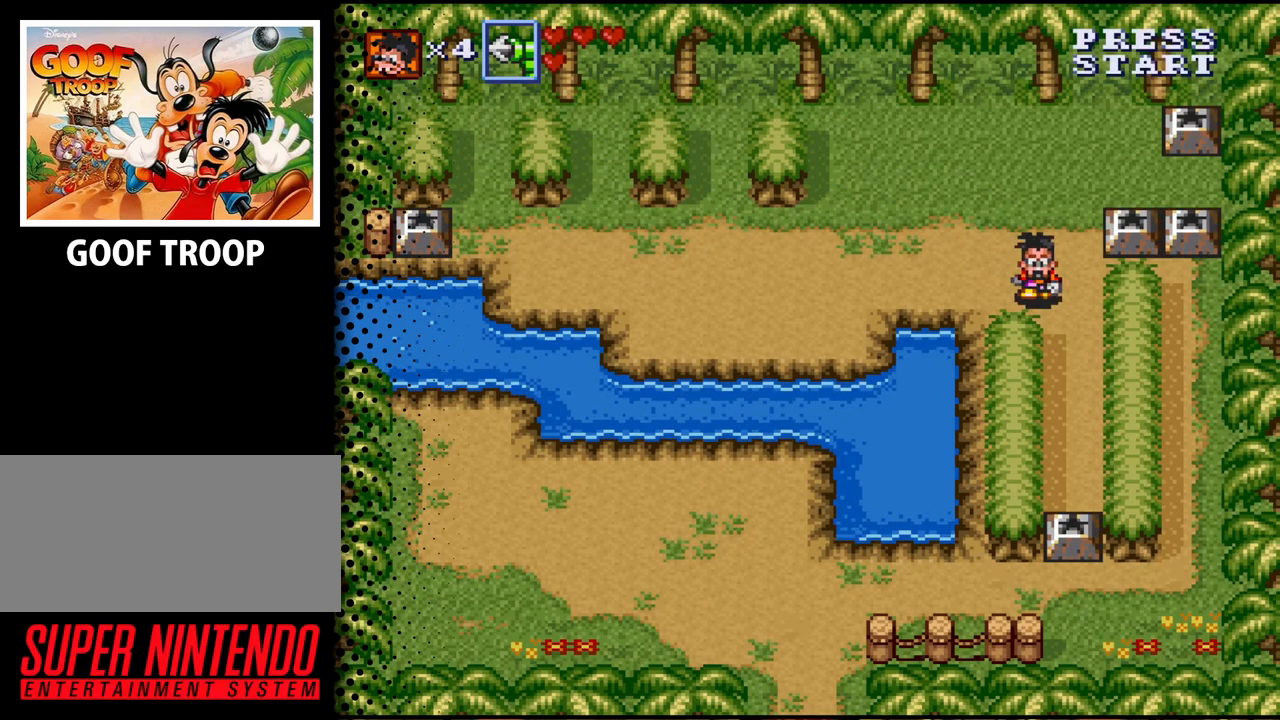
{"buttons": ["DPAD_DOWN"], "events": [[200, "DPAD_RIGHT", "up"]]}
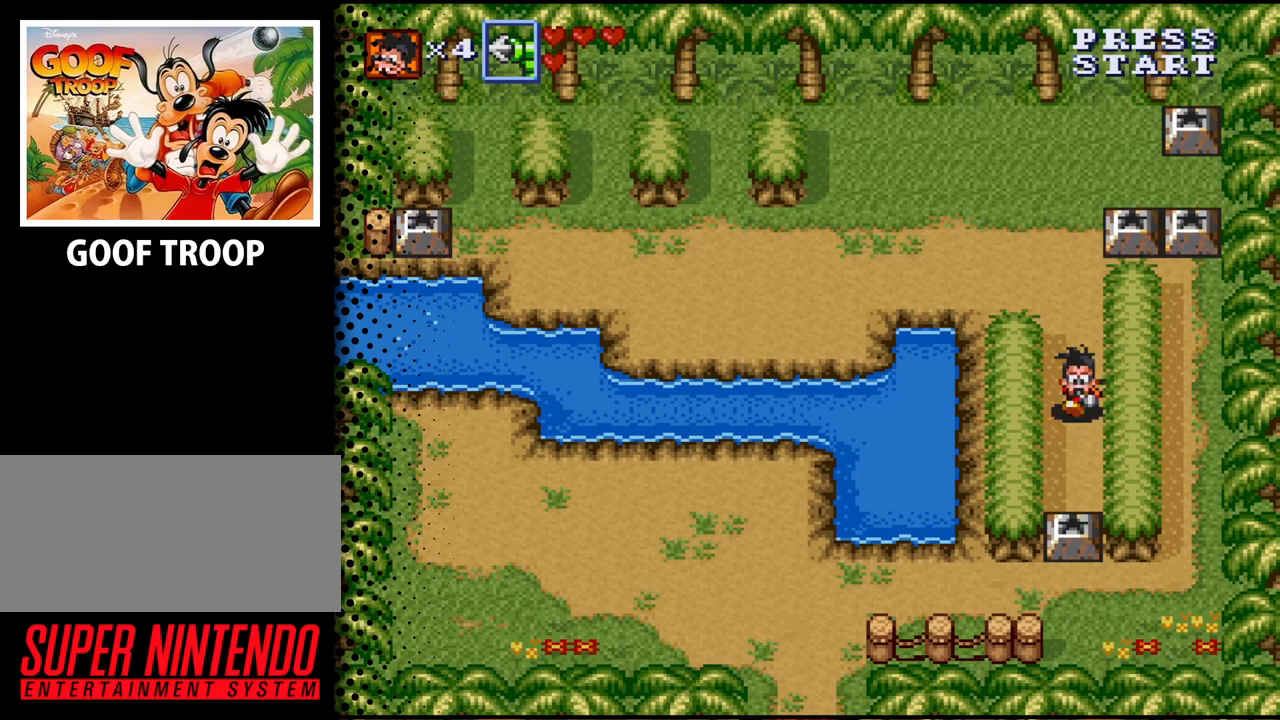
{"buttons": ["B", "DPAD_DOWN"], "events": [[500, "B", "down"]]}
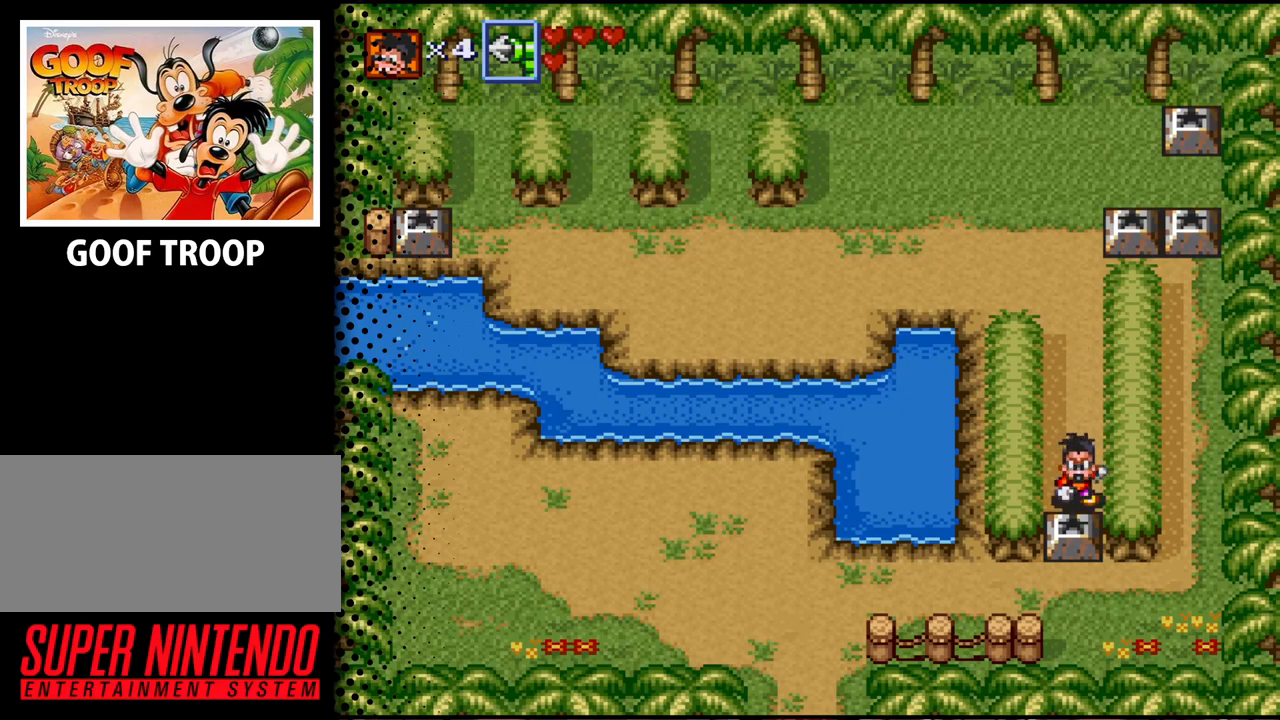
{"buttons": ["DPAD_DOWN"], "events": [[167, "B", "up"]]}
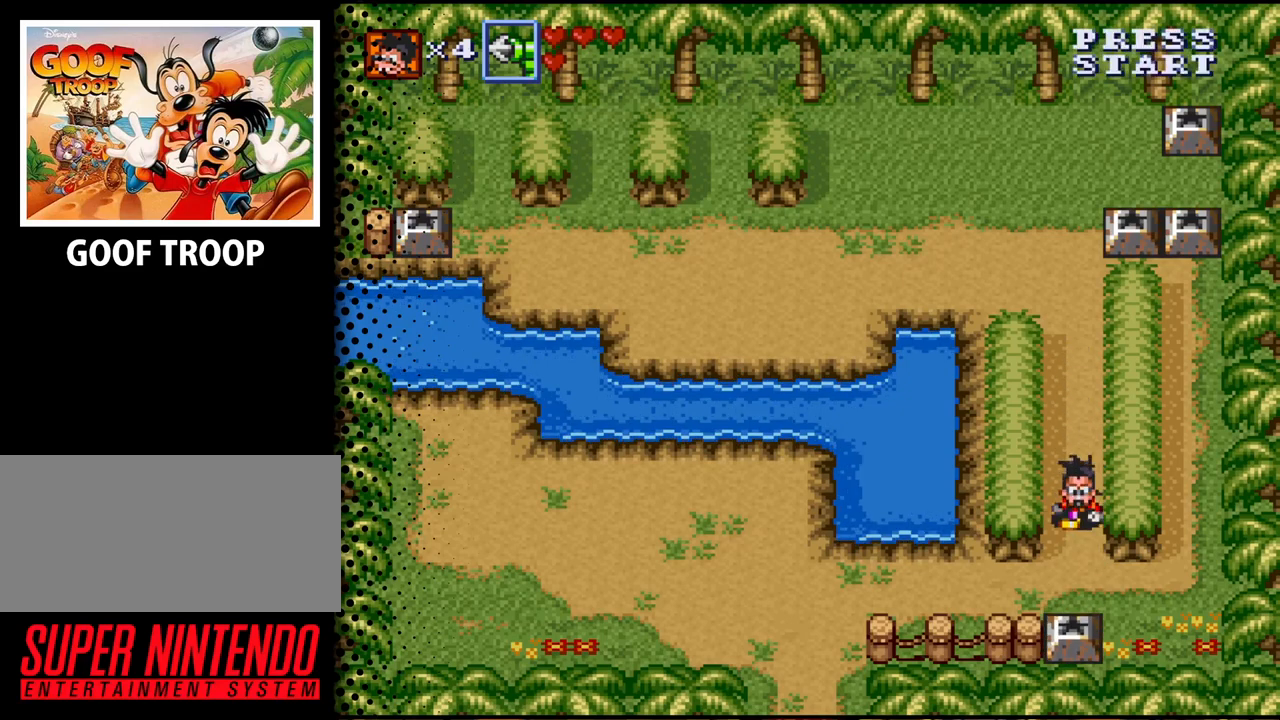
{"buttons": ["DPAD_LEFT"], "events": [[233, "DPAD_LEFT", "down"], [333, "DPAD_DOWN", "up"]]}
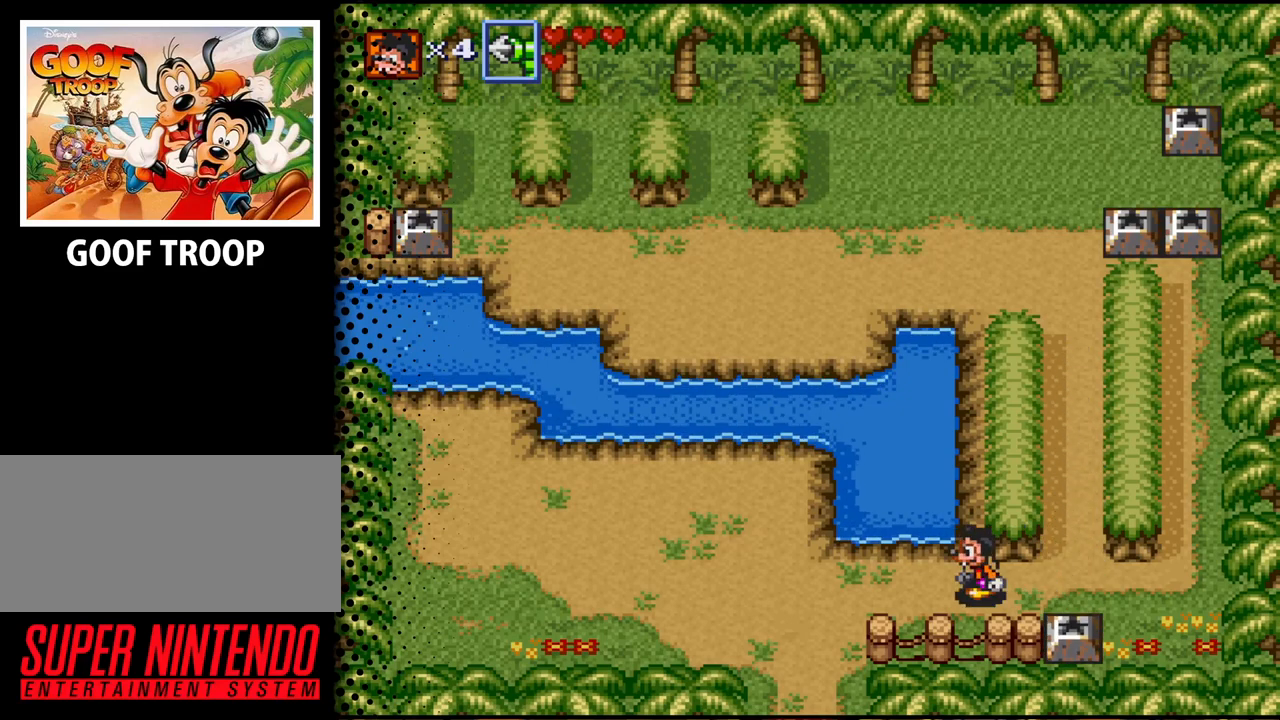
{"buttons": ["DPAD_DOWN"], "events": [[433, "DPAD_DOWN", "down"], [500, "DPAD_LEFT", "up"]]}
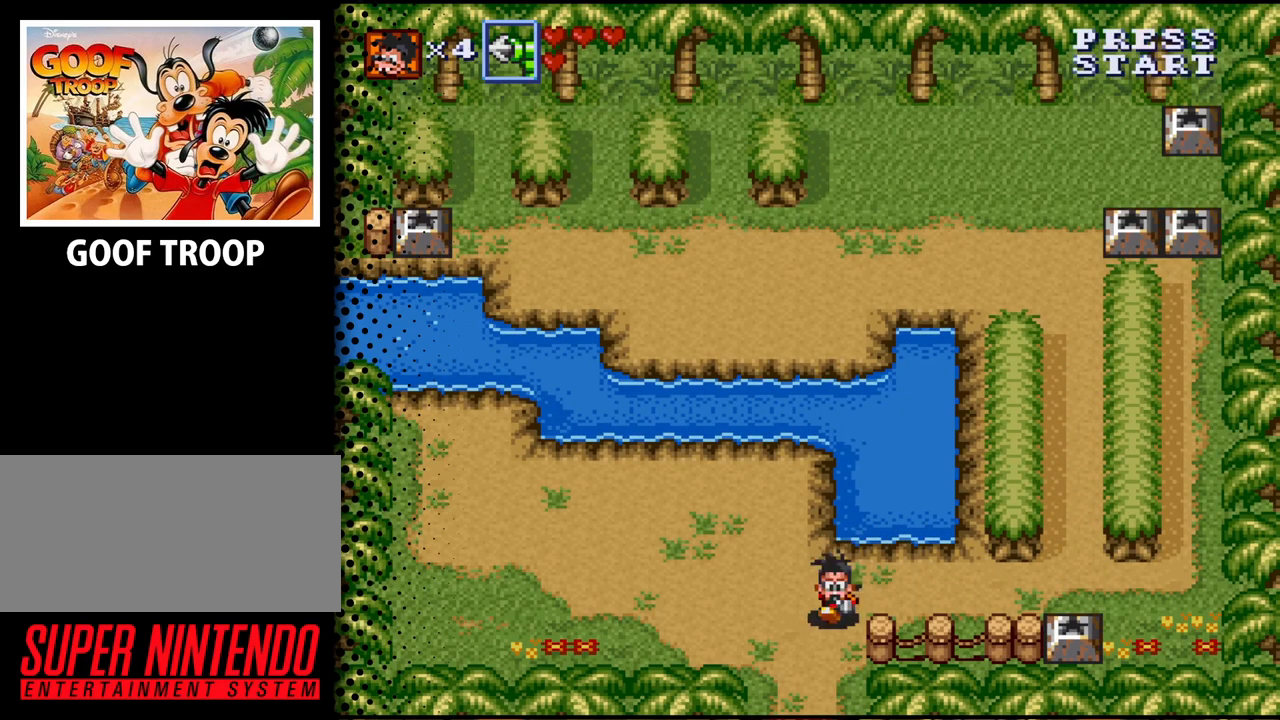
{"buttons": [], "events": [[500, "DPAD_DOWN", "up"]]}
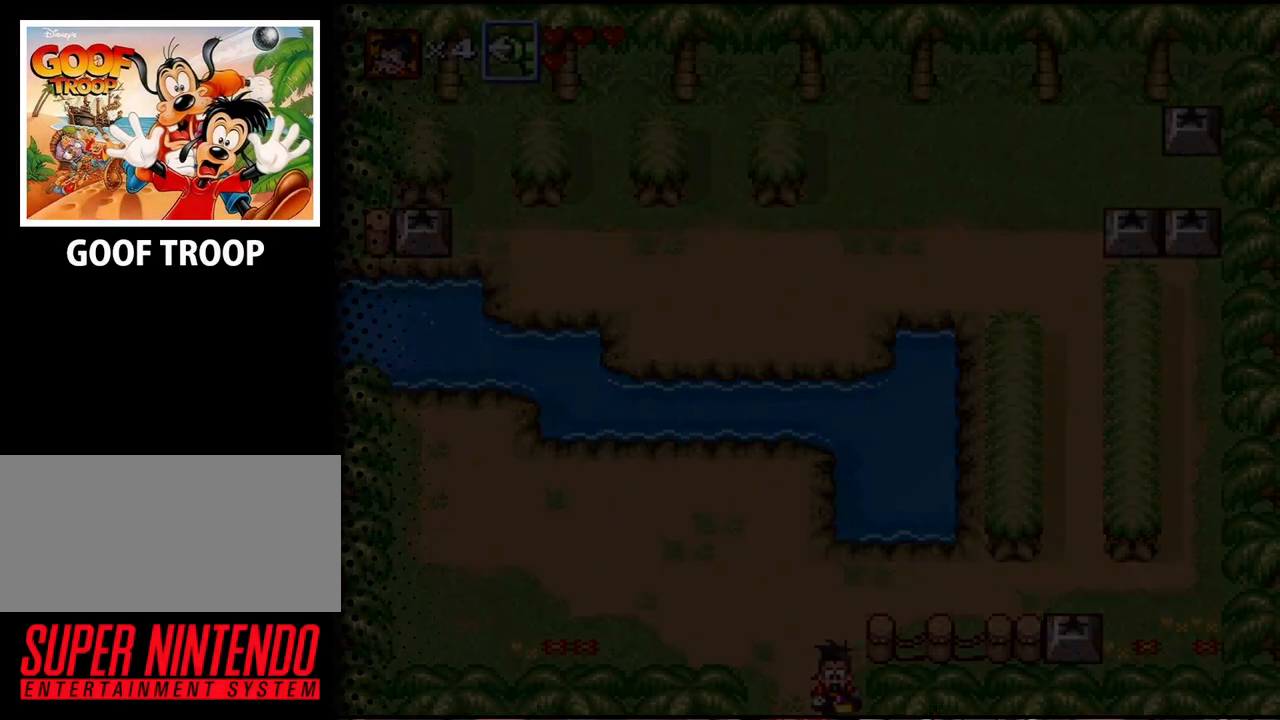
{"buttons": ["DPAD_DOWN", "DPAD_LEFT"], "events": [[200, "DPAD_LEFT", "down"], [233, "DPAD_DOWN", "down"]]}
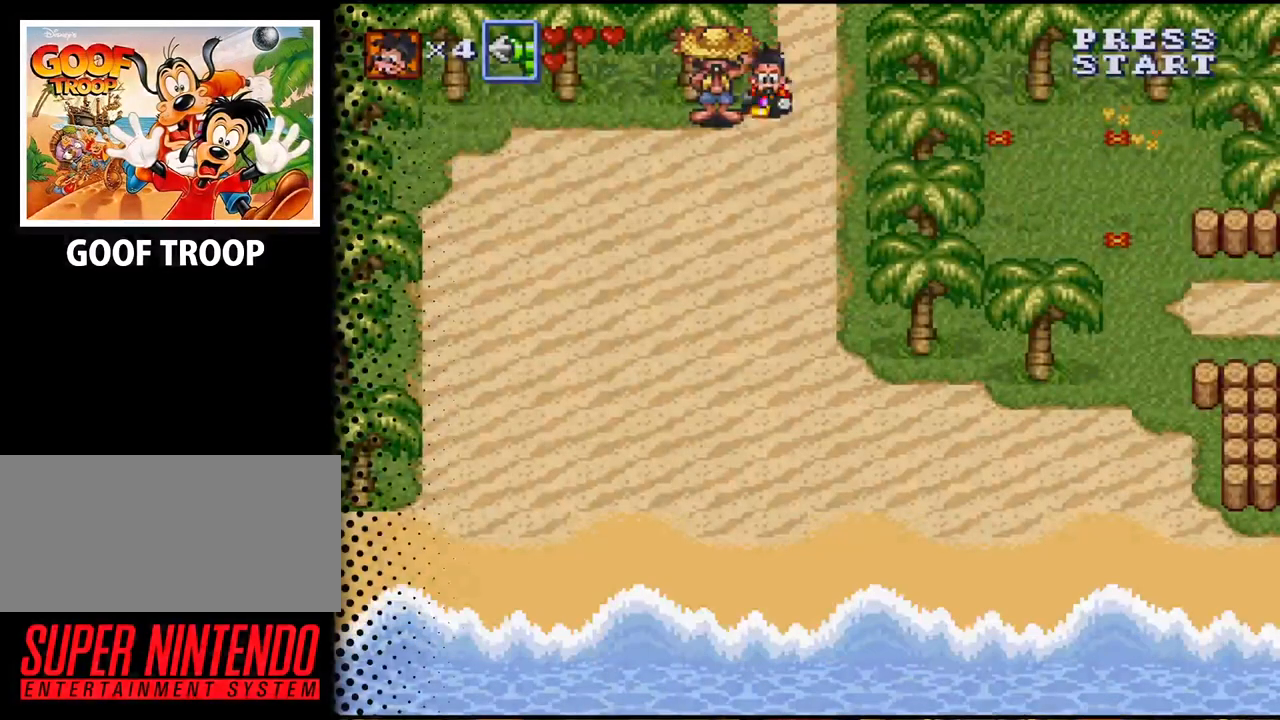
{"buttons": ["DPAD_DOWN"], "events": [[100, "DPAD_LEFT", "up"]]}
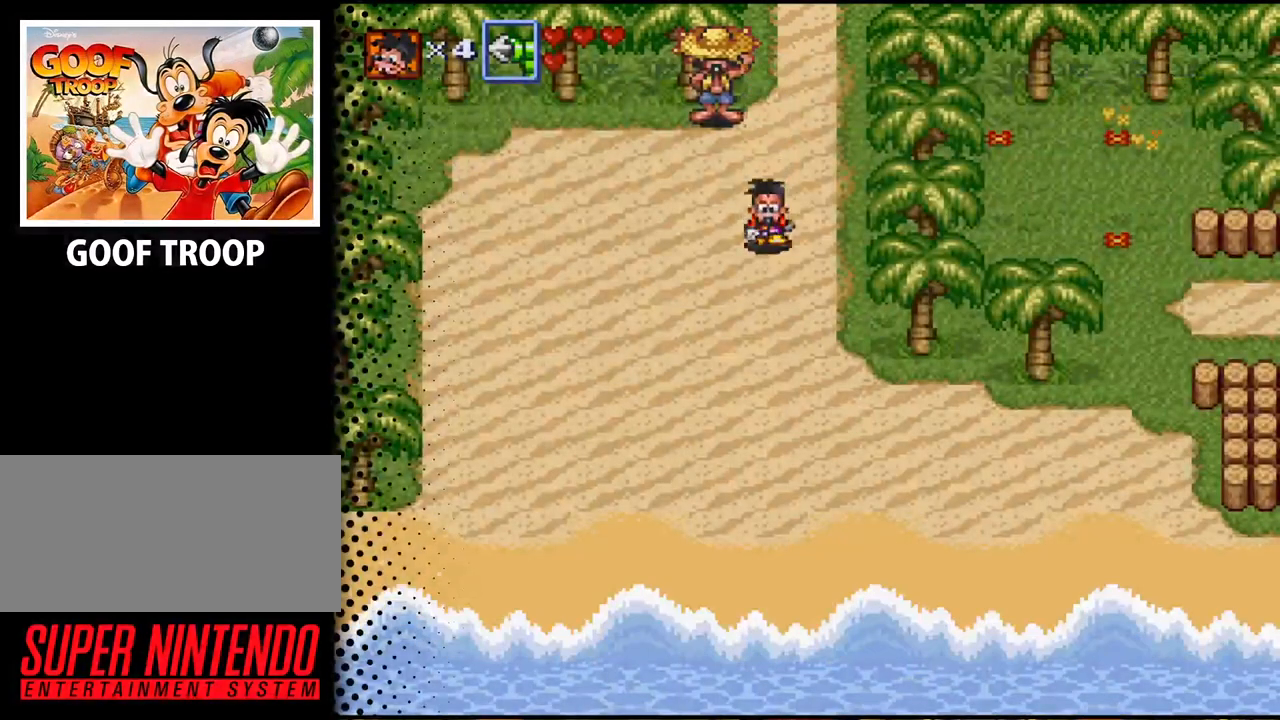
{"buttons": ["DPAD_DOWN", "DPAD_RIGHT"], "events": [[233, "DPAD_RIGHT", "down"]]}
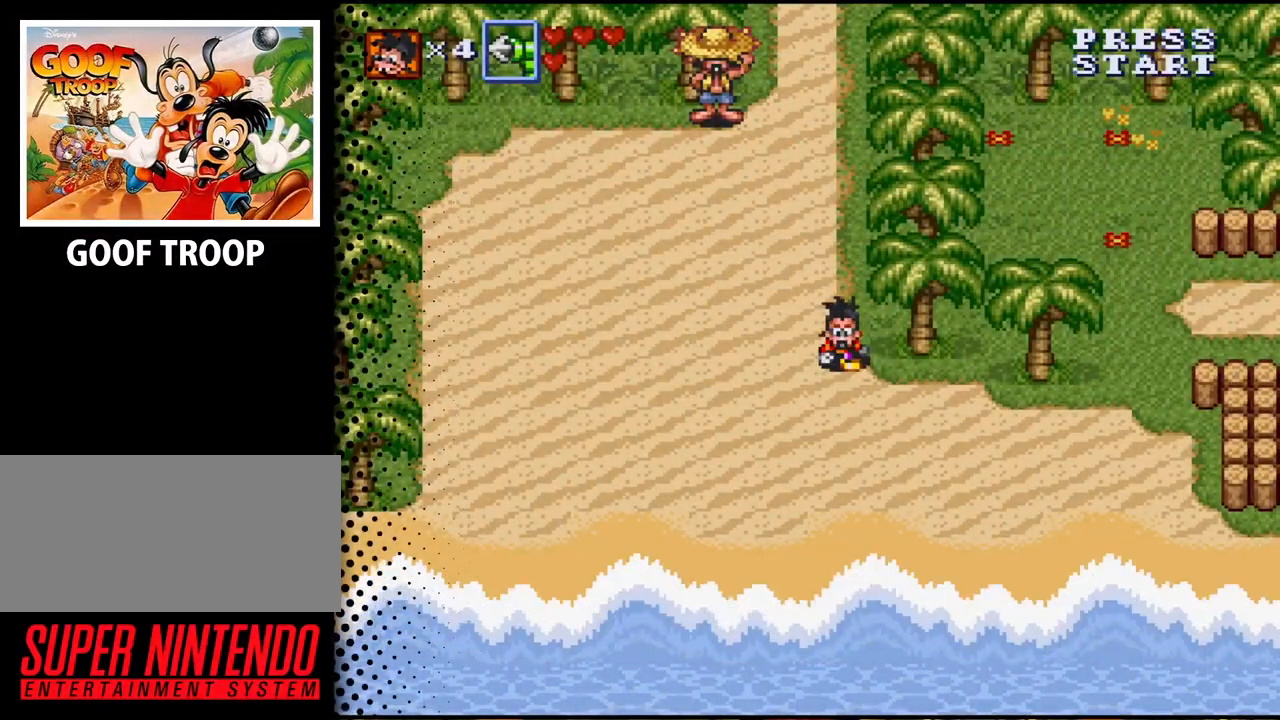
{"buttons": ["DPAD_RIGHT"], "events": [[267, "DPAD_DOWN", "up"]]}
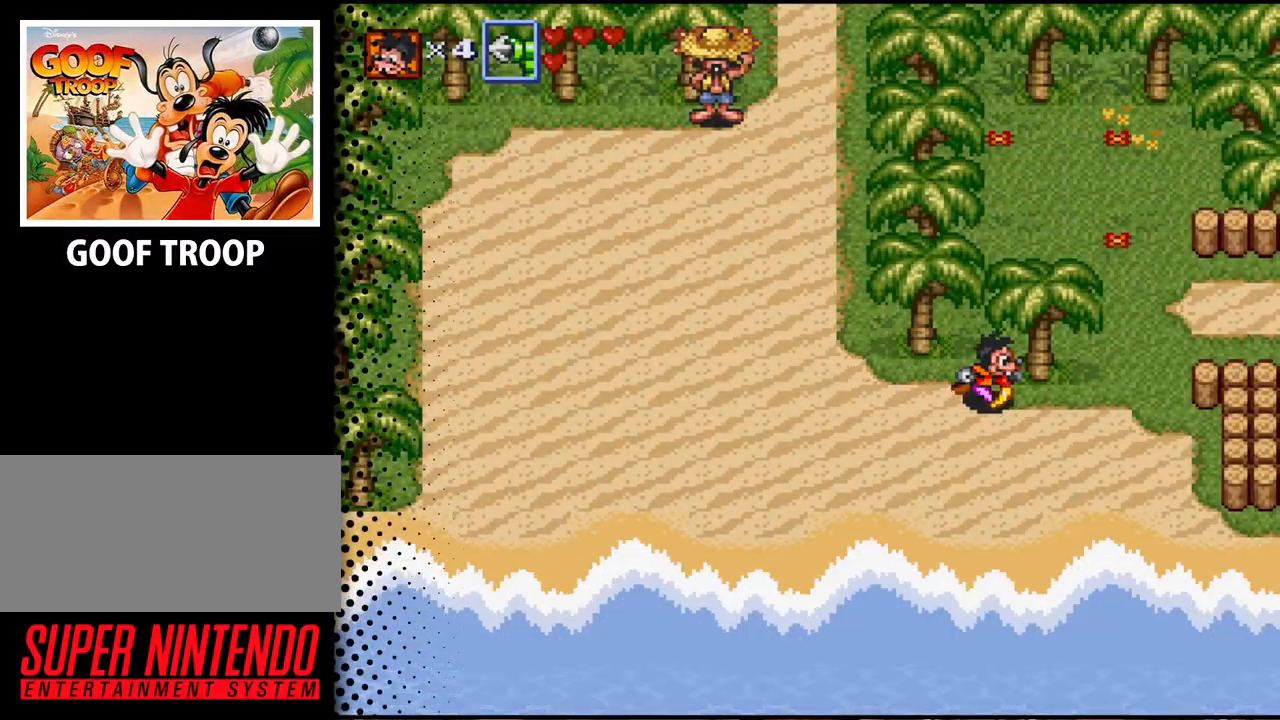
{"buttons": ["DPAD_UP", "DPAD_RIGHT"], "events": [[367, "DPAD_UP", "down"]]}
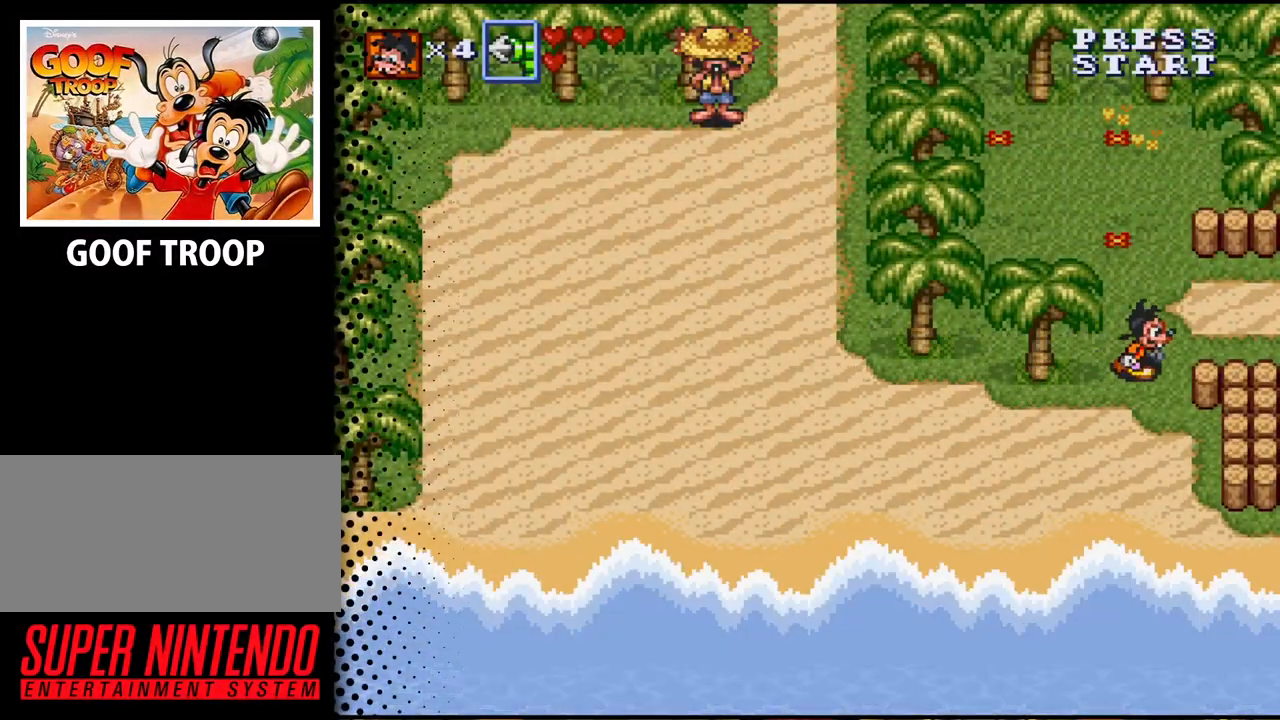
{"buttons": ["DPAD_RIGHT"], "events": [[267, "DPAD_UP", "up"]]}
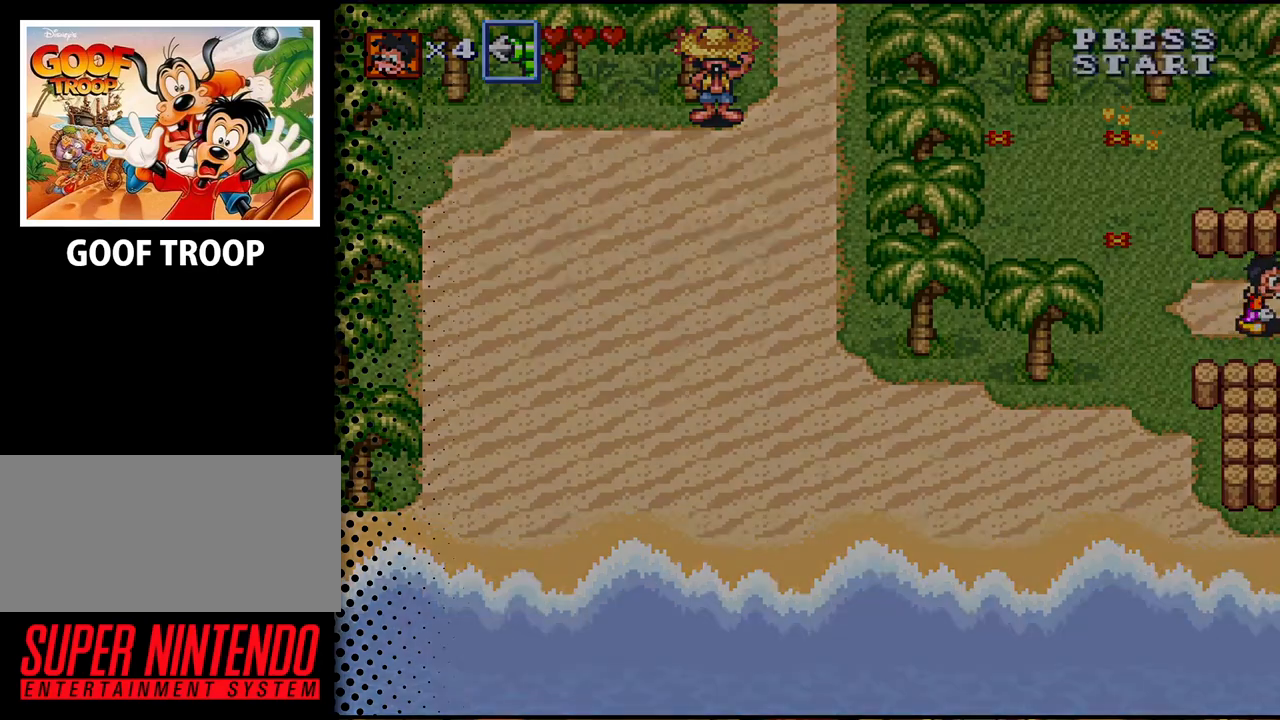
{"buttons": ["DPAD_RIGHT"], "events": []}
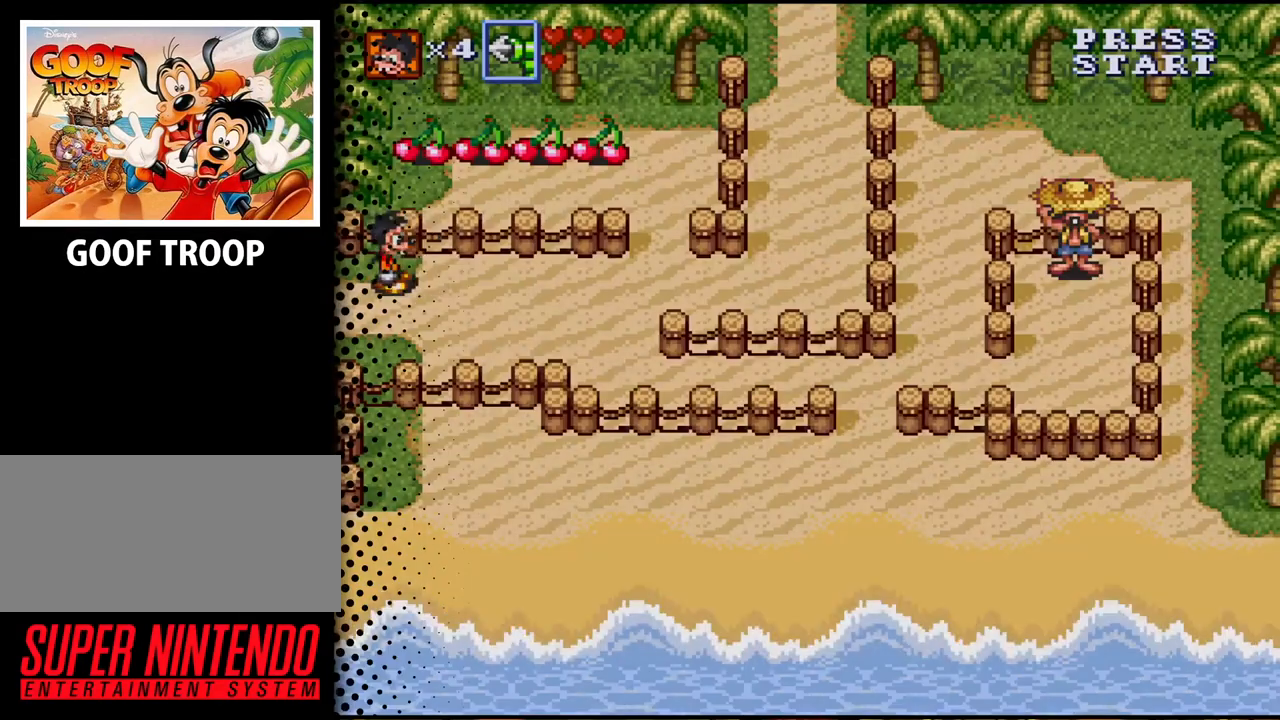
{"buttons": ["DPAD_RIGHT"], "events": []}